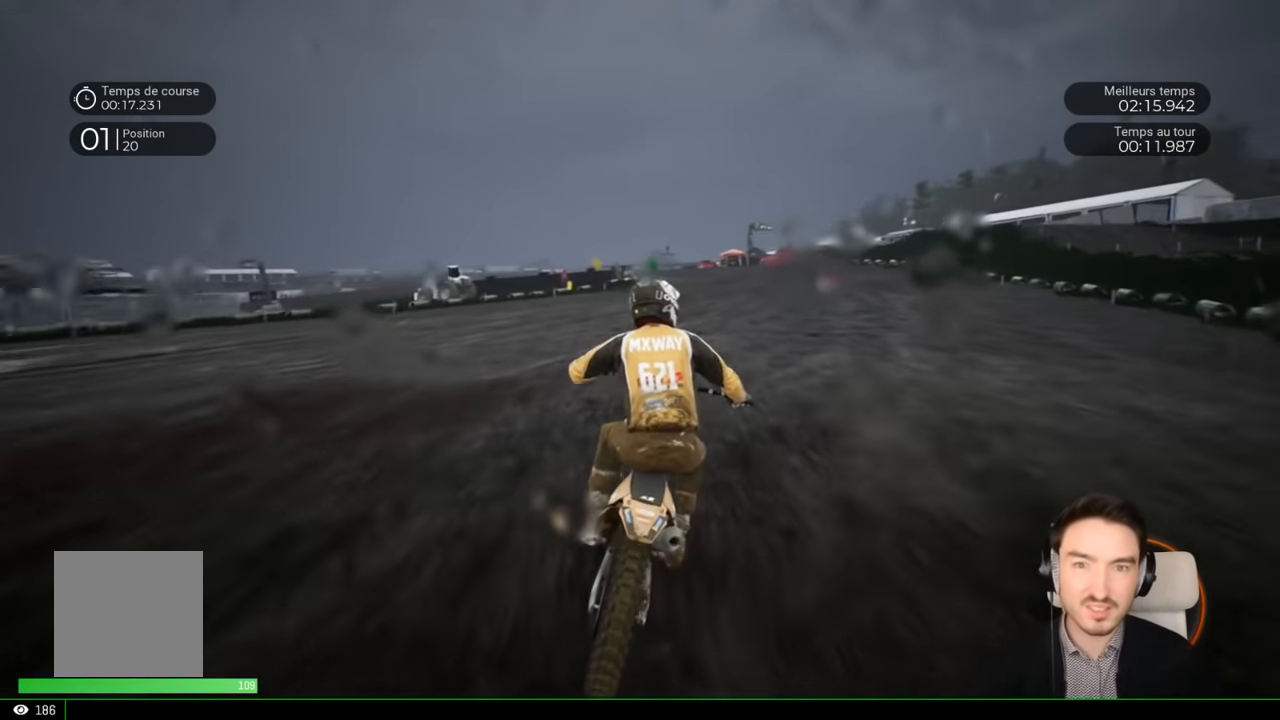
Gameplay with a controller (Xbox layout); each line is a JSON object with the inputs held at the frame after it. "events" lists button and stick changes between this image and that frame as [ms after this image, input, new state], when the widget could be followed in between. Not read: L3 R3.
{"buttons": ["R2"], "left_stick": "center", "right_stick": "center", "events": [[84, "left_stick", "right"], [217, "left_stick", "center"], [284, "left_stick", "right"], [434, "left_stick", "center"]]}
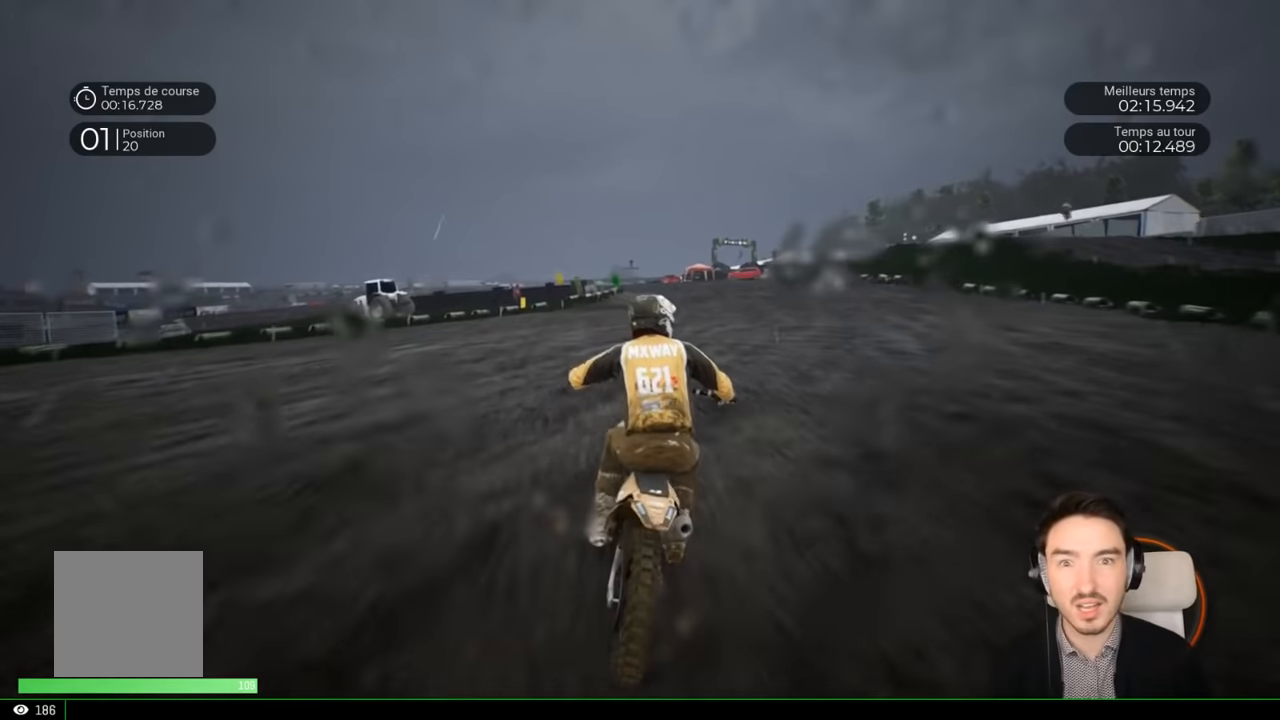
{"buttons": ["R2"], "left_stick": "right", "right_stick": "center", "events": [[417, "left_stick", "right"]]}
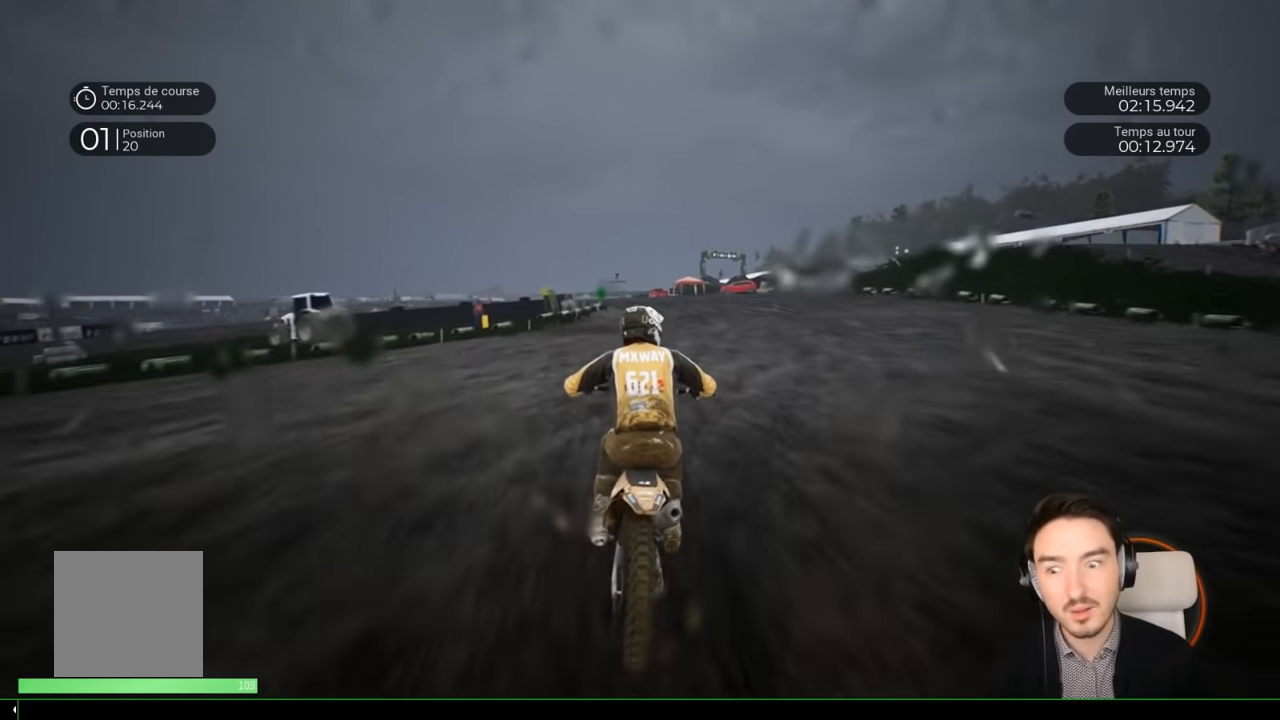
{"buttons": ["R2"], "left_stick": "right", "right_stick": "center", "events": [[334, "left_stick", "center"], [434, "left_stick", "right"]]}
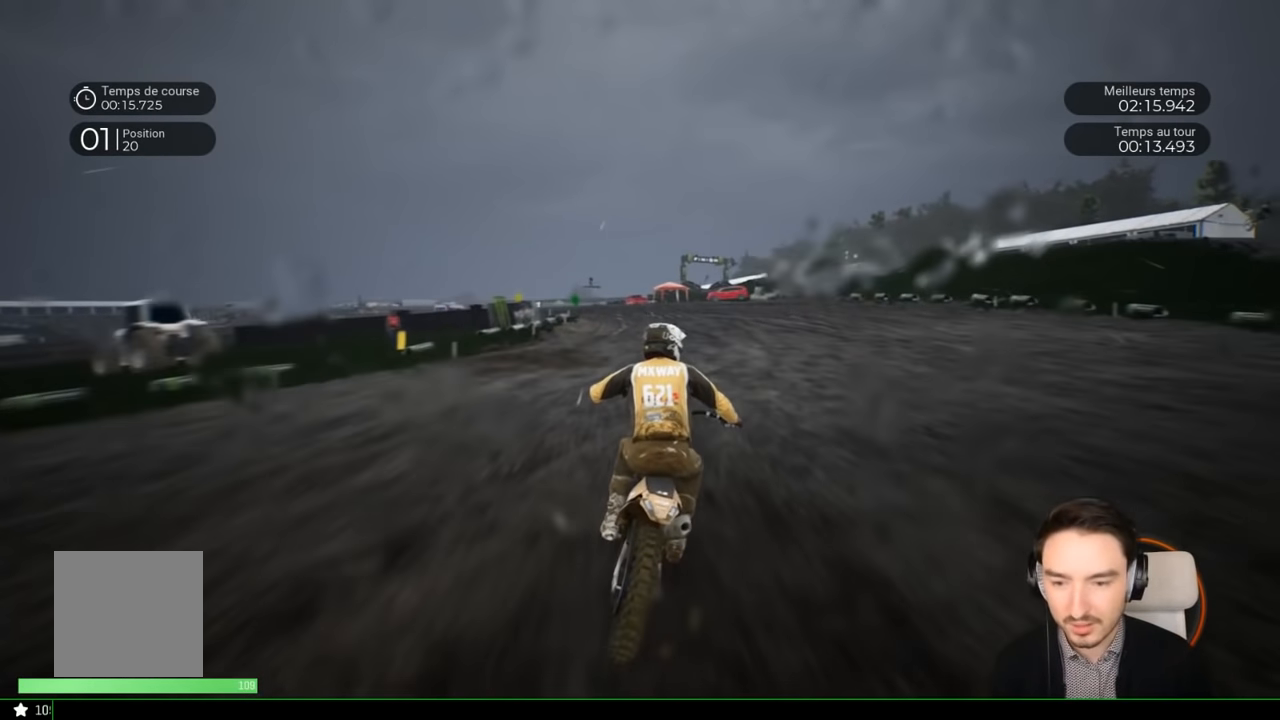
{"buttons": ["R2"], "left_stick": "down-left", "right_stick": "center", "events": [[34, "left_stick", "center"], [234, "left_stick", "left"], [434, "left_stick", "down-left"]]}
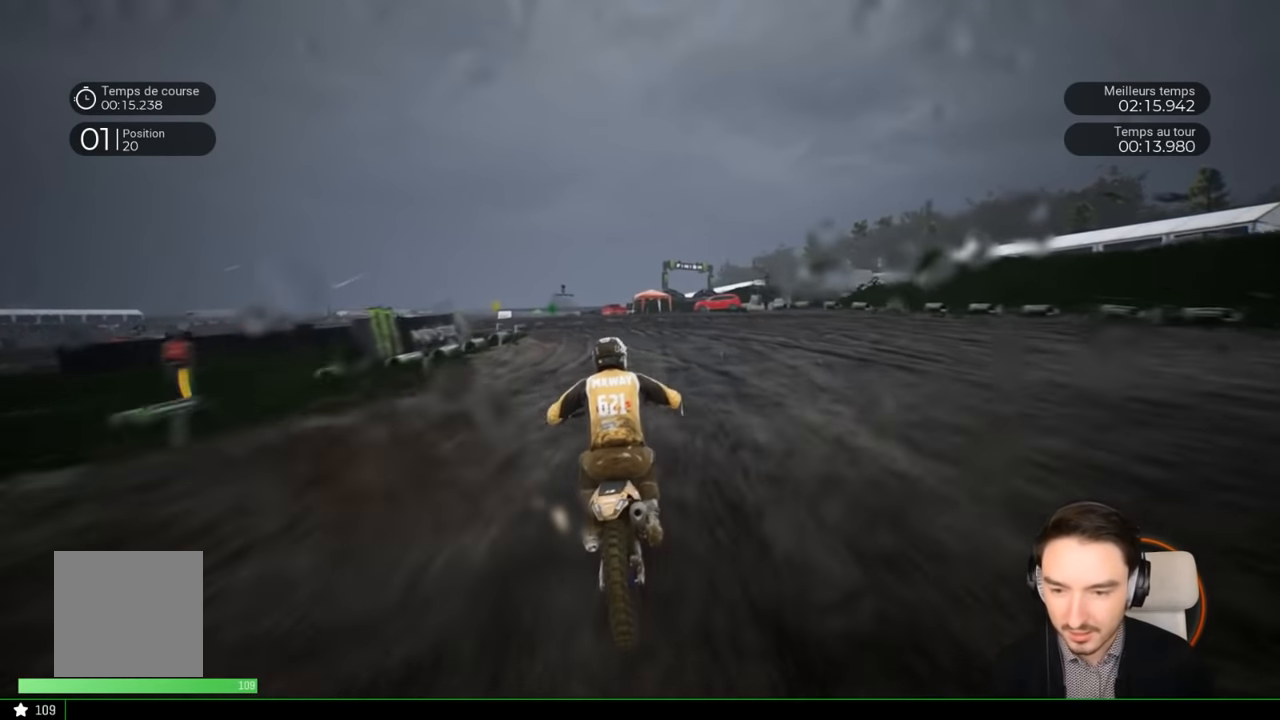
{"buttons": [], "left_stick": "left", "right_stick": "left", "events": [[34, "left_stick", "left"], [417, "R2", "up"], [417, "right_stick", "left"]]}
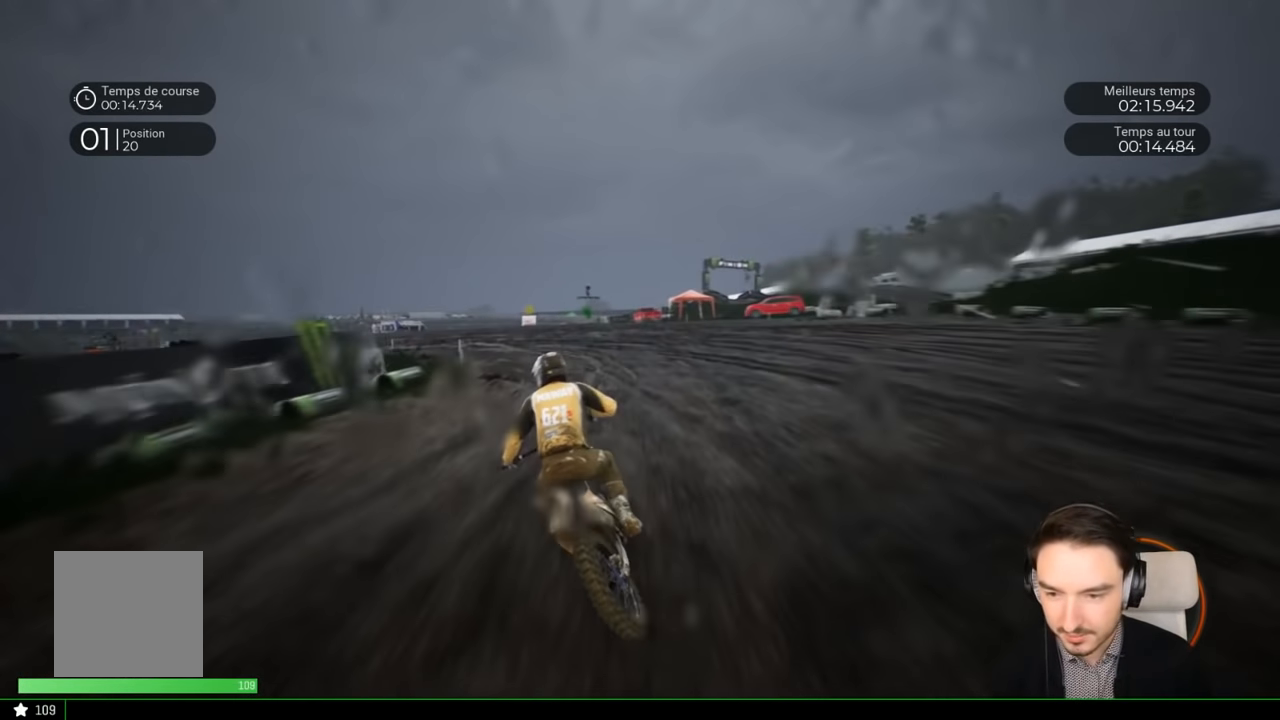
{"buttons": ["R2"], "left_stick": "left", "right_stick": "left", "events": [[384, "R2", "down"]]}
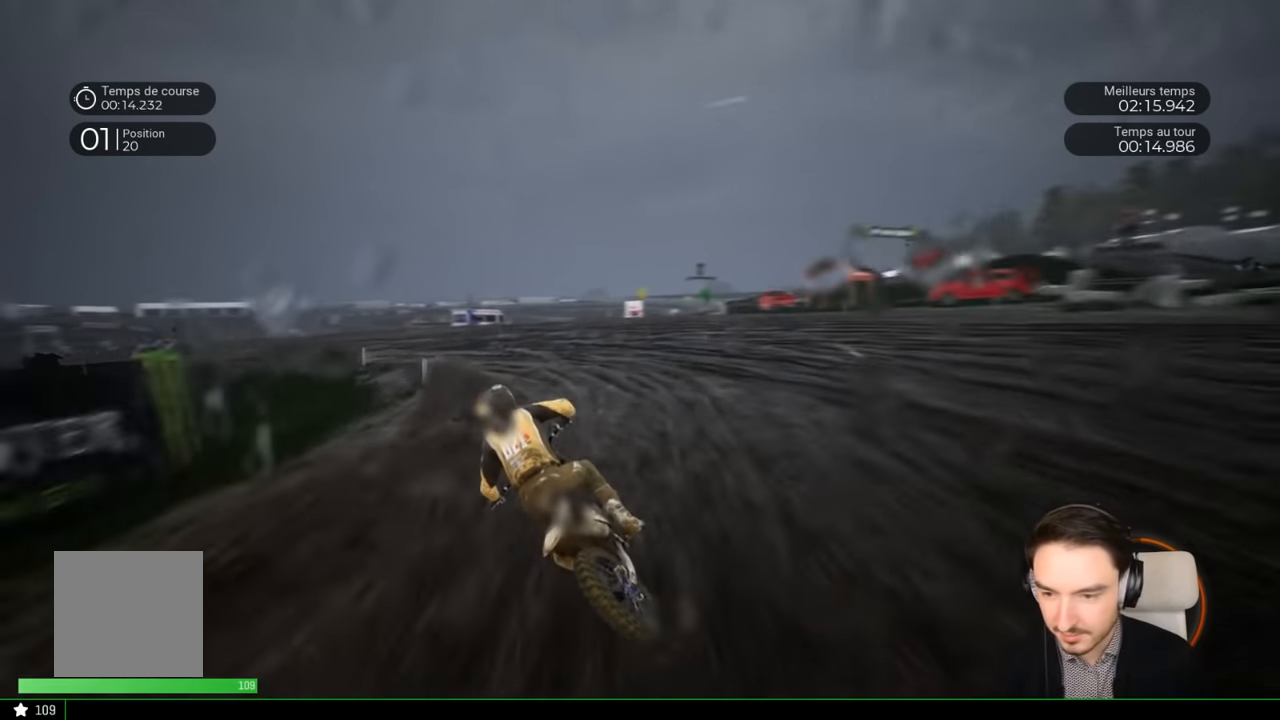
{"buttons": [], "left_stick": "left", "right_stick": "left", "events": [[134, "R2", "up"]]}
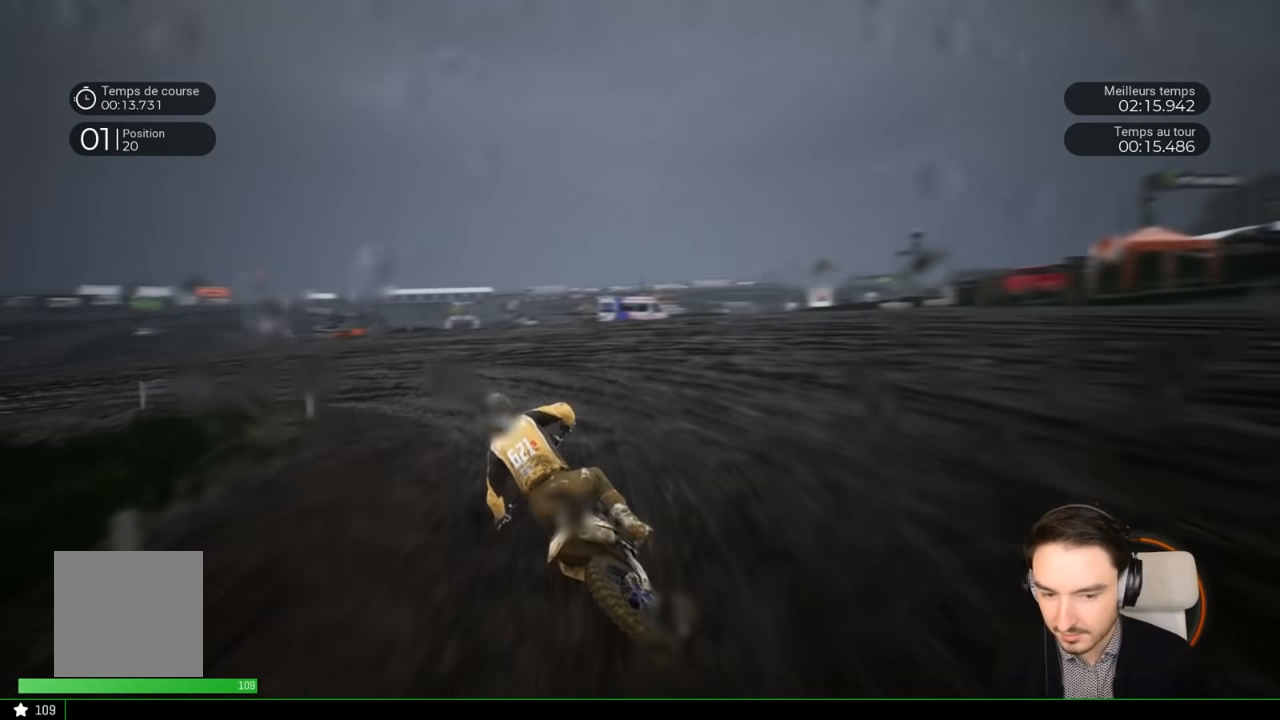
{"buttons": [], "left_stick": "left", "right_stick": "left", "events": []}
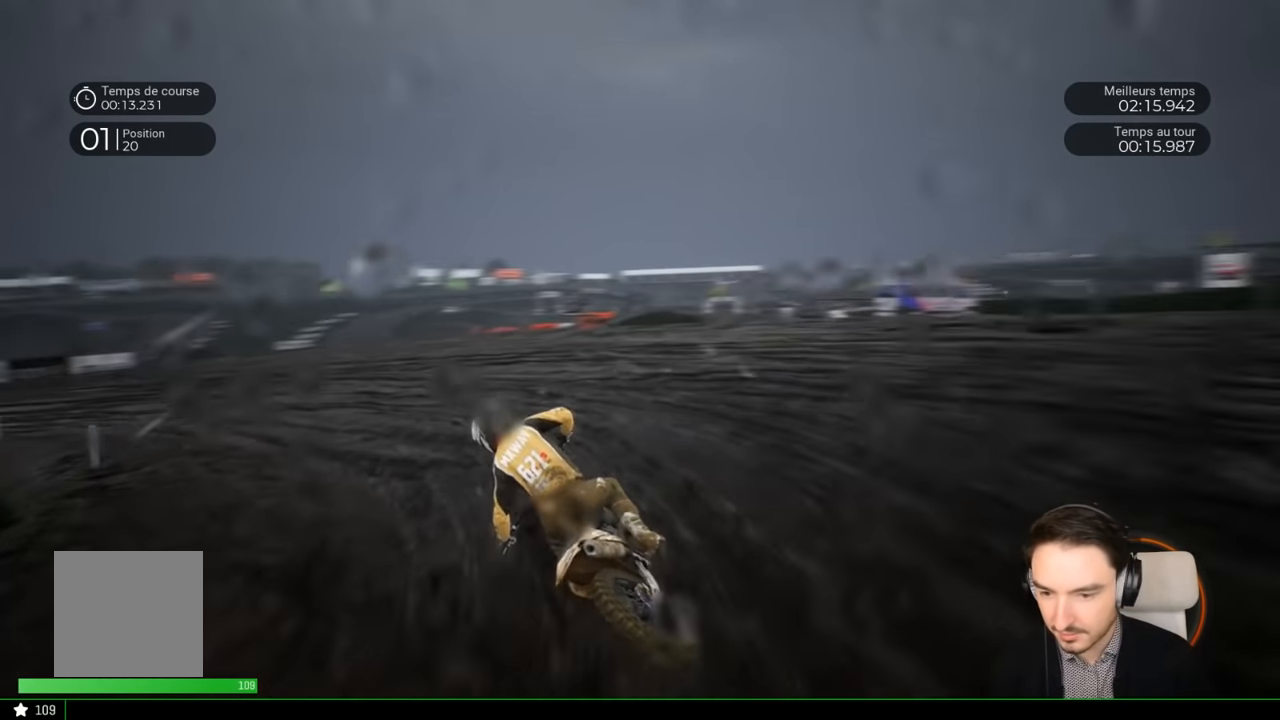
{"buttons": ["R2"], "left_stick": "left", "right_stick": "center", "events": [[84, "R2", "down"], [484, "right_stick", "center"]]}
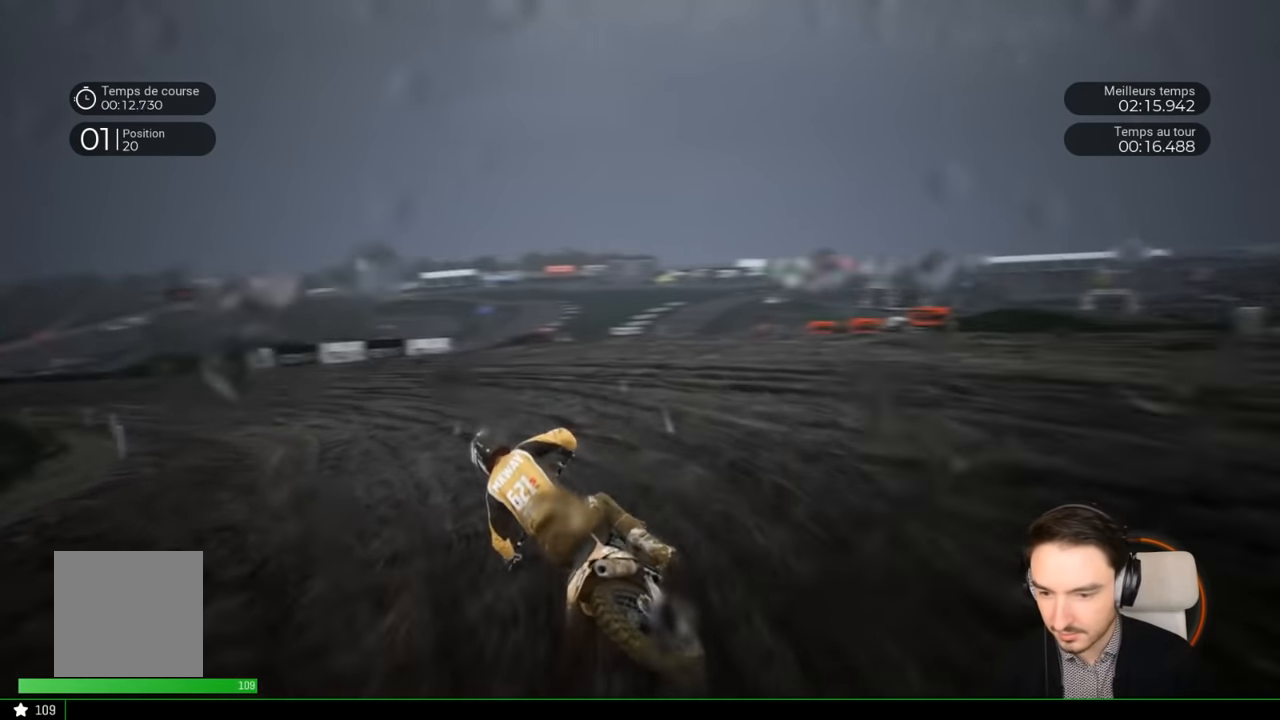
{"buttons": ["R2"], "left_stick": "down-left", "right_stick": "center", "events": [[384, "left_stick", "down-left"]]}
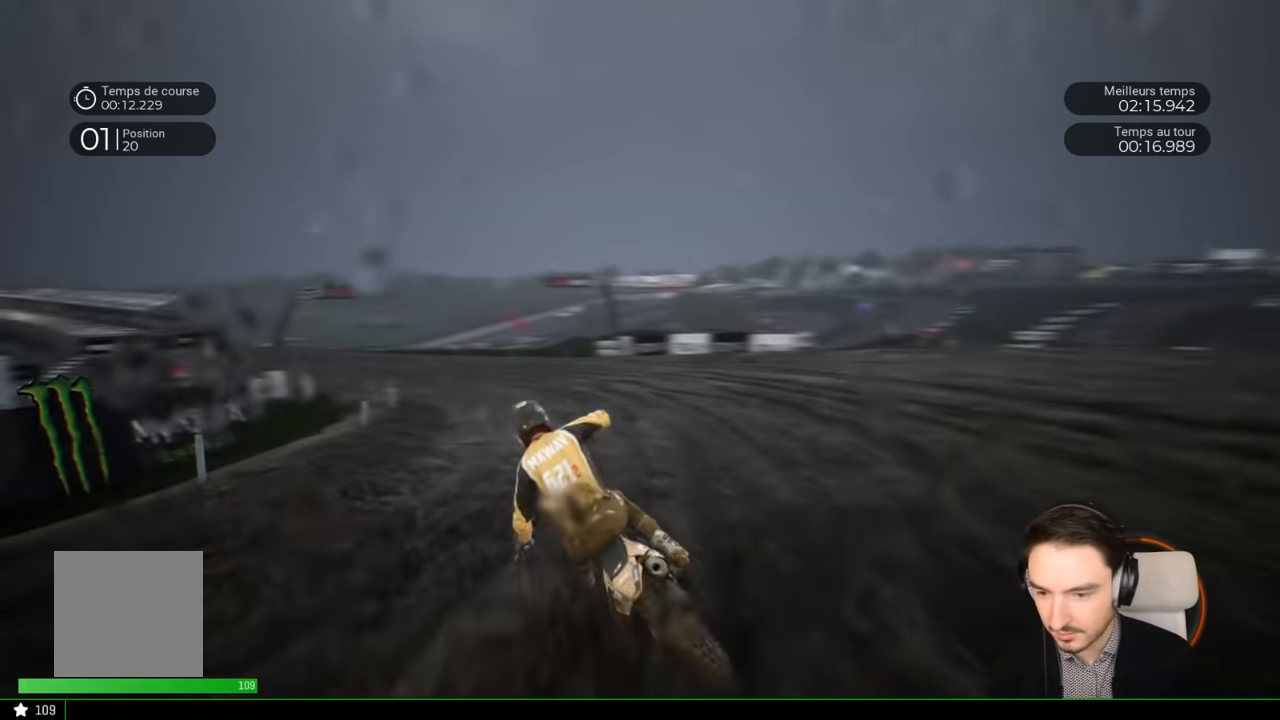
{"buttons": ["R2"], "left_stick": "down-left", "right_stick": "center", "events": []}
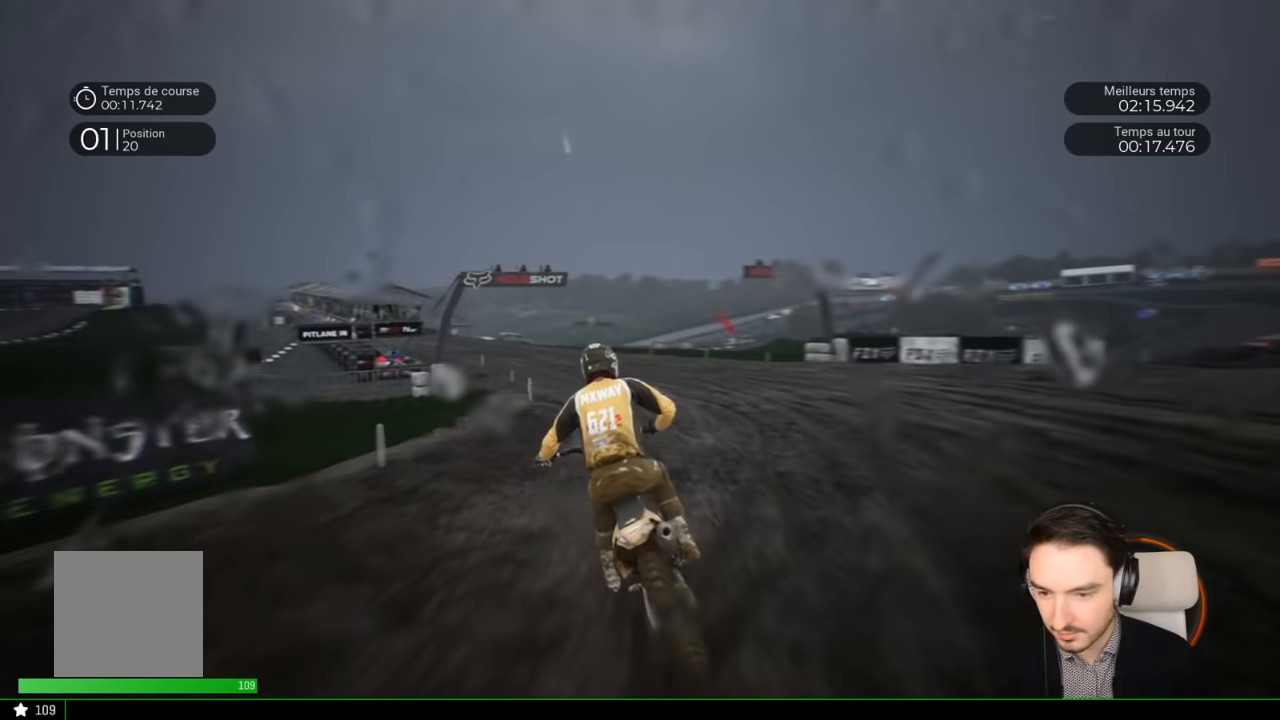
{"buttons": ["R2"], "left_stick": "down-left", "right_stick": "center", "events": []}
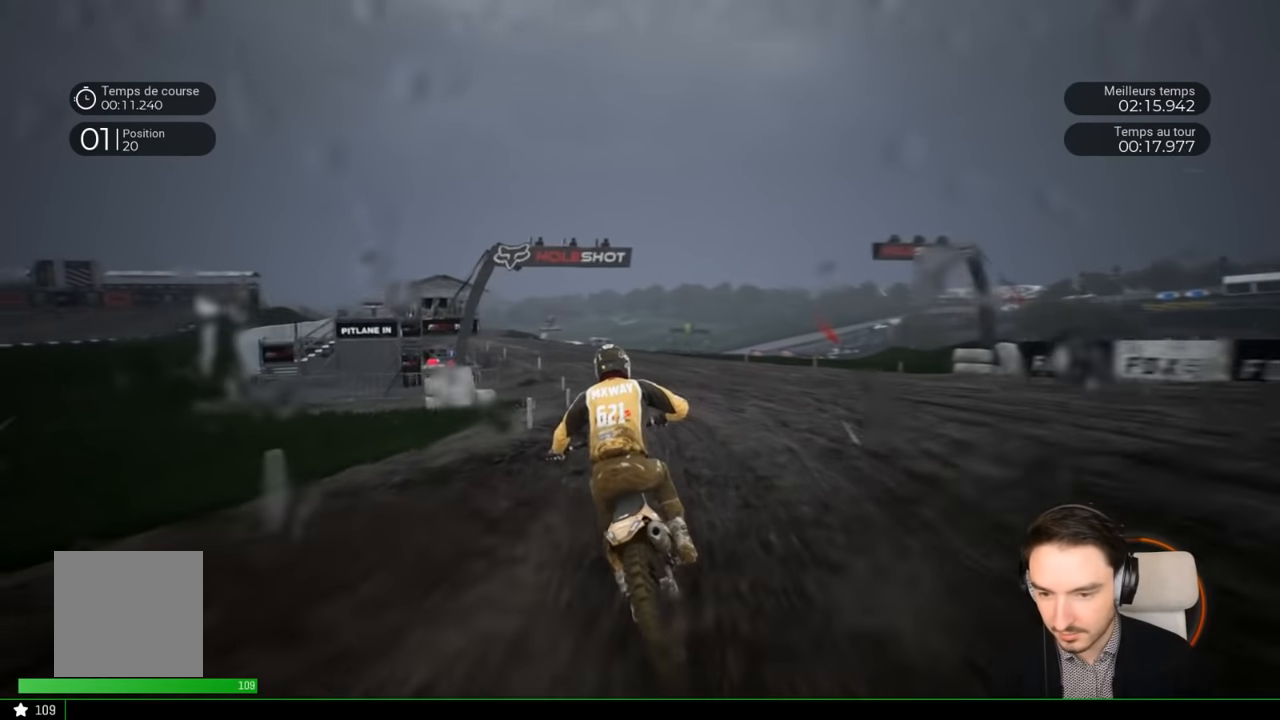
{"buttons": ["R2"], "left_stick": "down-left", "right_stick": "center", "events": []}
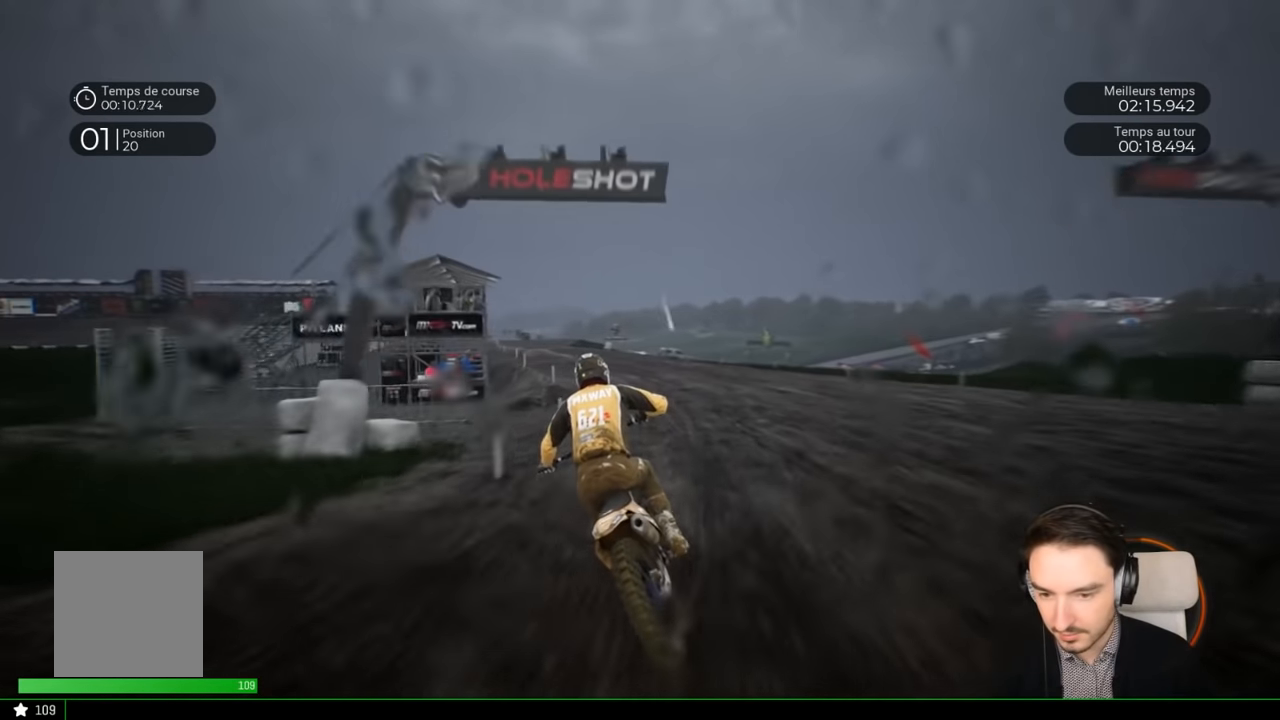
{"buttons": ["R2"], "left_stick": "down-left", "right_stick": "center", "events": []}
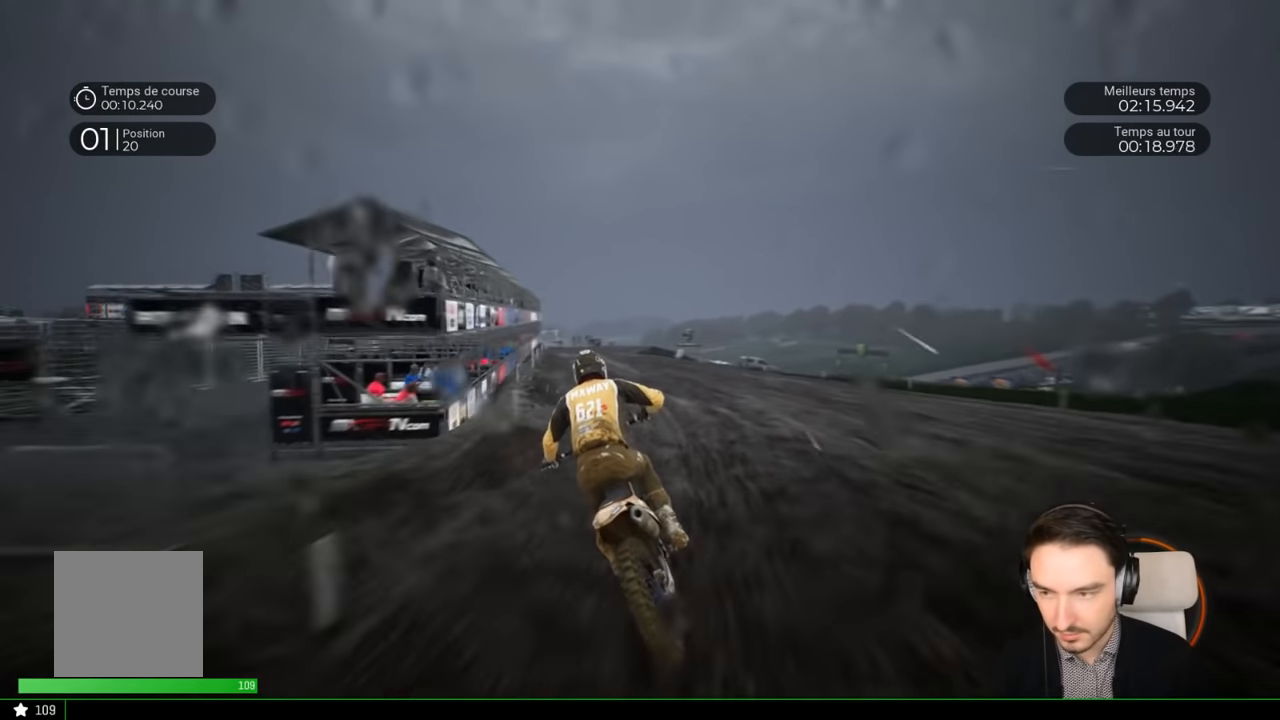
{"buttons": ["R2"], "left_stick": "down-left", "right_stick": "center", "events": []}
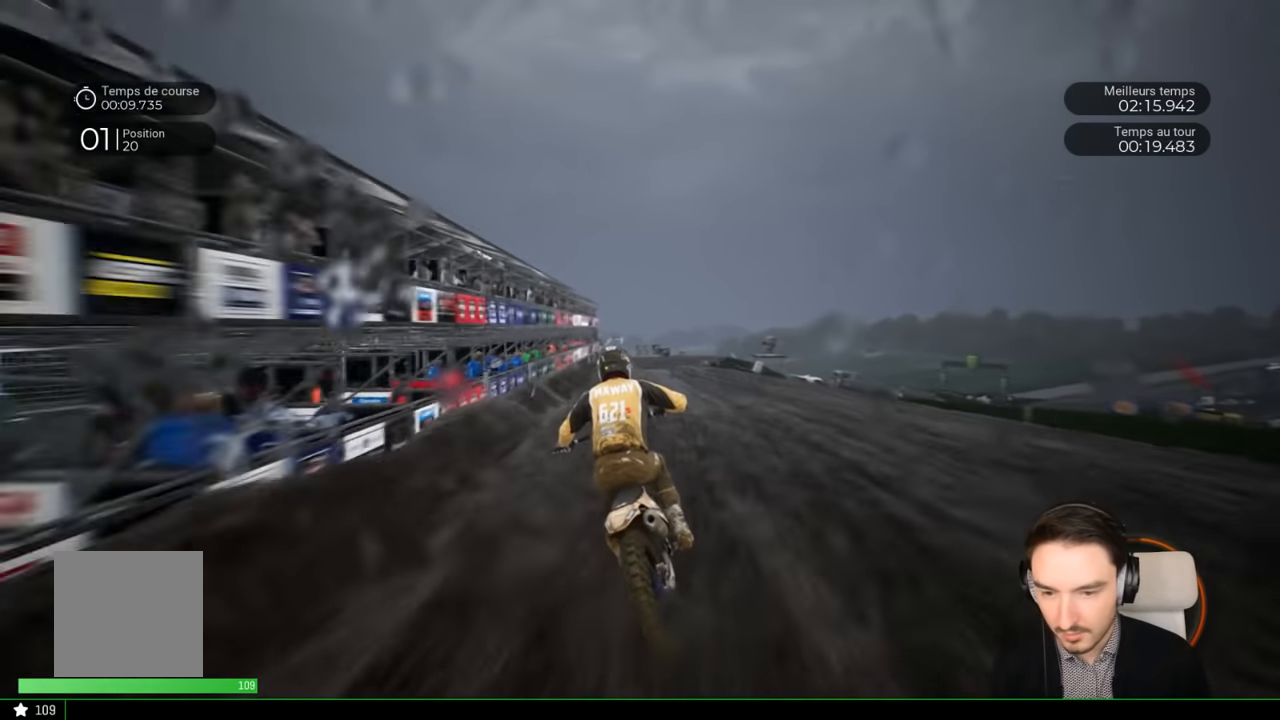
{"buttons": ["R2"], "left_stick": "down-left", "right_stick": "center", "events": []}
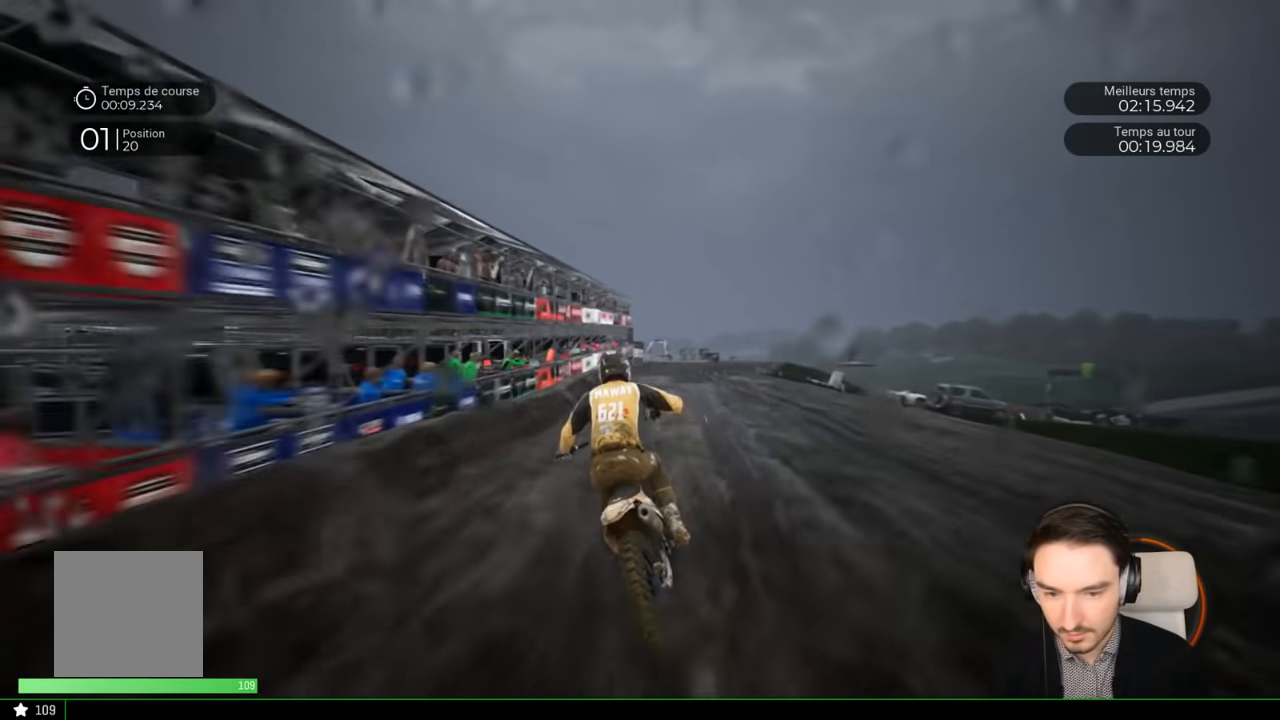
{"buttons": ["R2"], "left_stick": "right", "right_stick": "center", "events": [[17, "left_stick", "center"], [233, "left_stick", "right"]]}
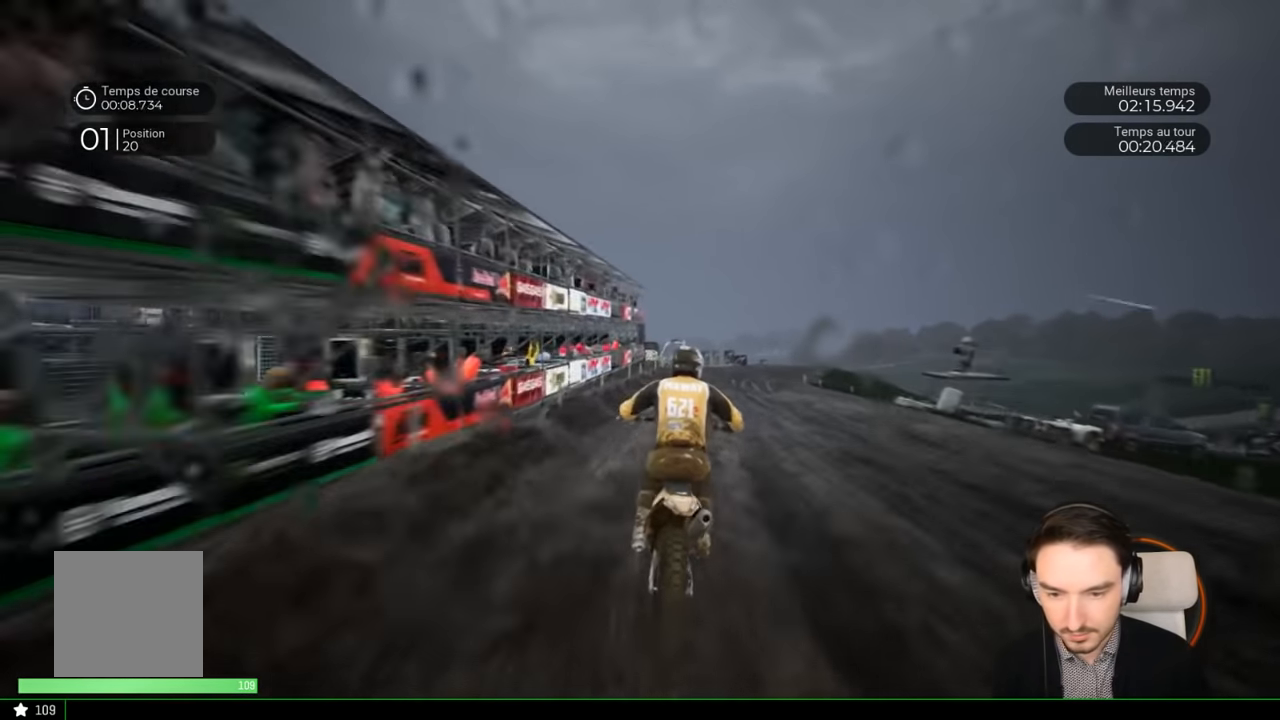
{"buttons": ["R2"], "left_stick": "right", "right_stick": "center", "events": []}
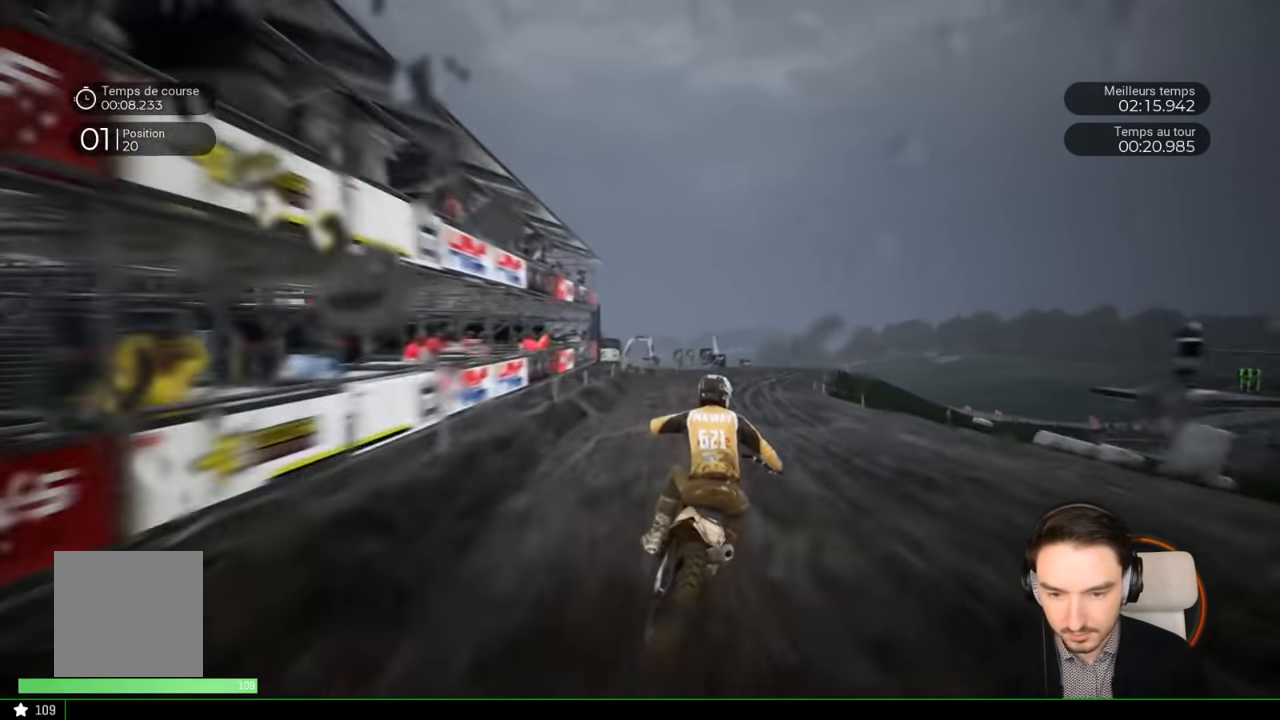
{"buttons": ["R2"], "left_stick": "right", "right_stick": "center", "events": []}
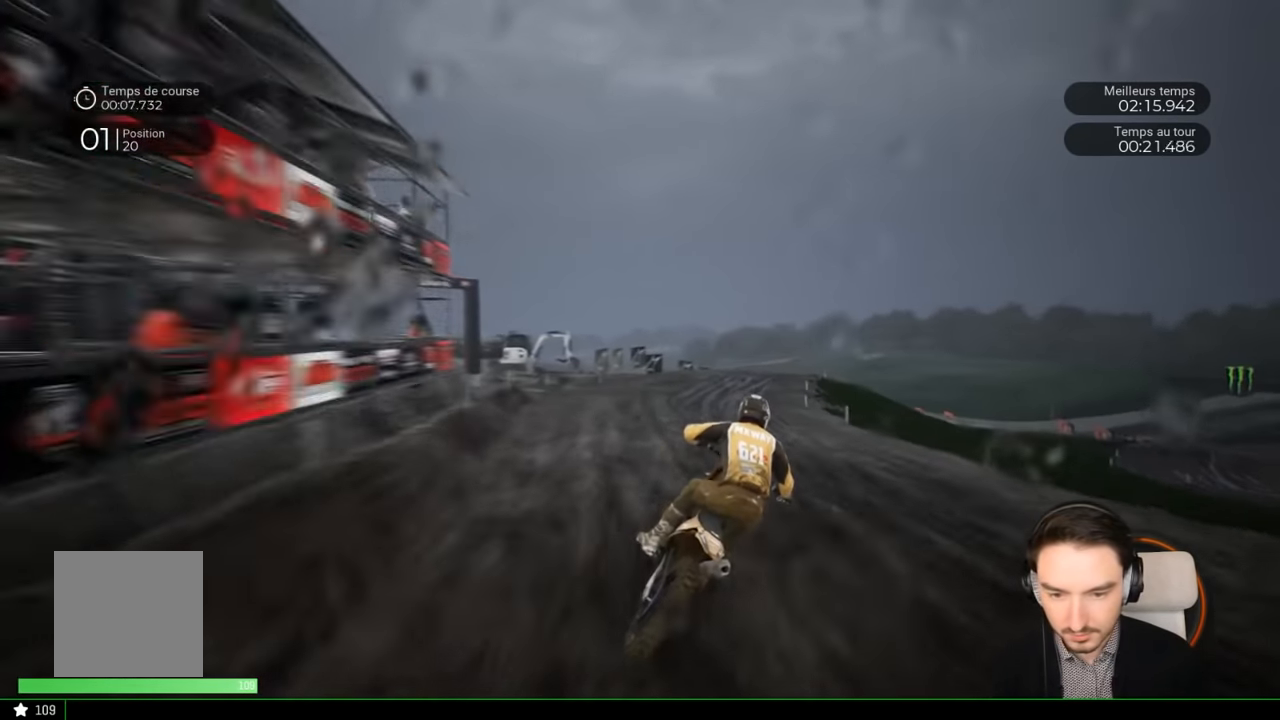
{"buttons": [], "left_stick": "right", "right_stick": "down-right", "events": [[283, "R2", "up"], [483, "right_stick", "down-right"]]}
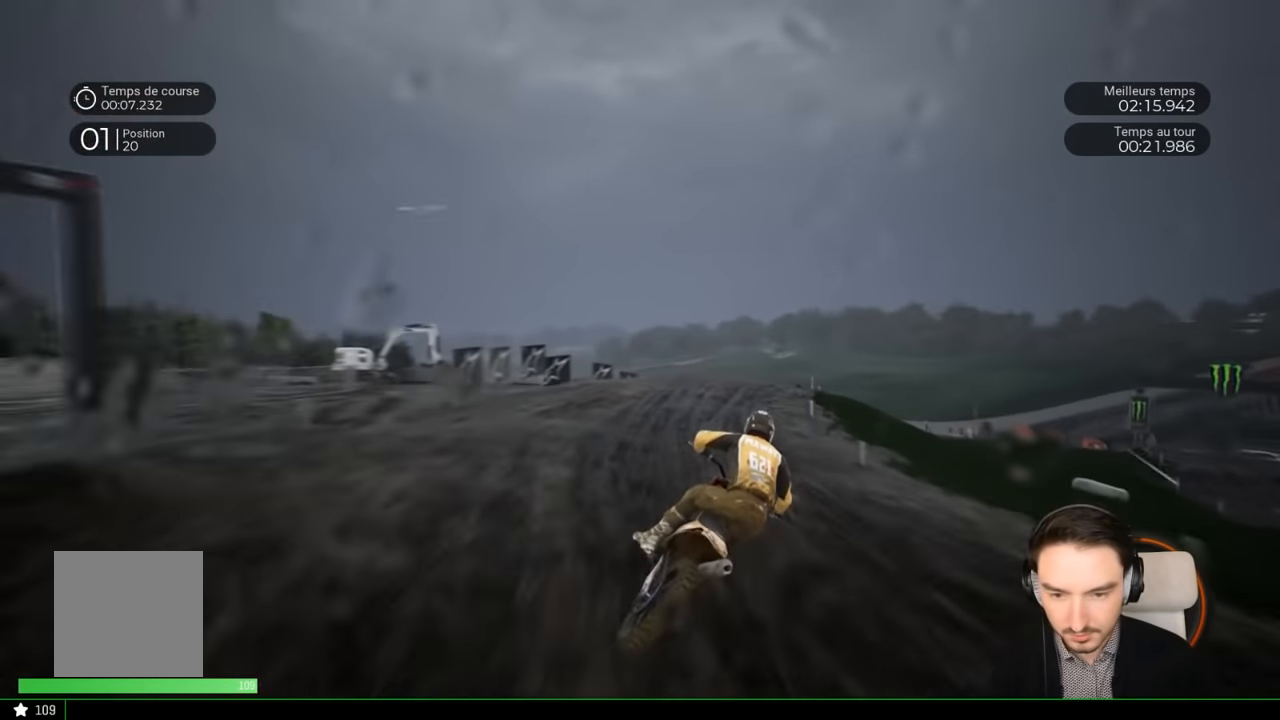
{"buttons": ["R2"], "left_stick": "right", "right_stick": "center", "events": [[283, "R2", "down"], [383, "right_stick", "center"]]}
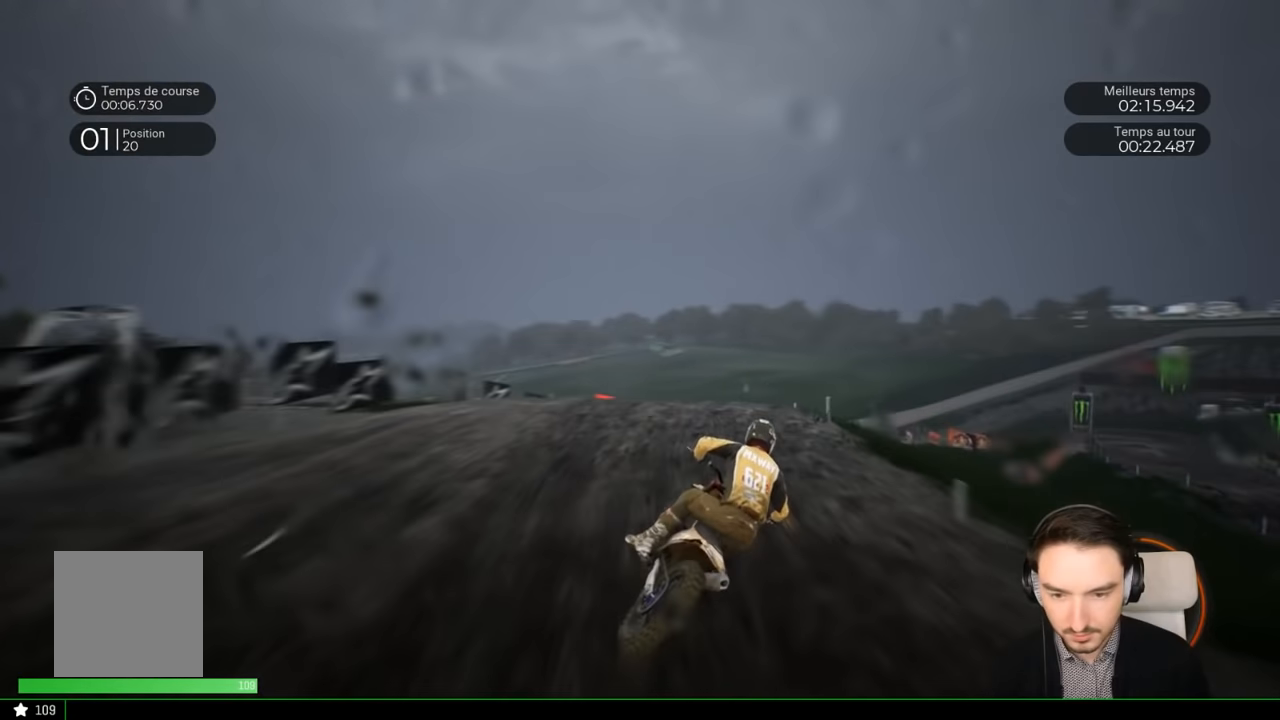
{"buttons": ["R2"], "left_stick": "right", "right_stick": "center", "events": [[183, "R2", "up"], [333, "R2", "down"]]}
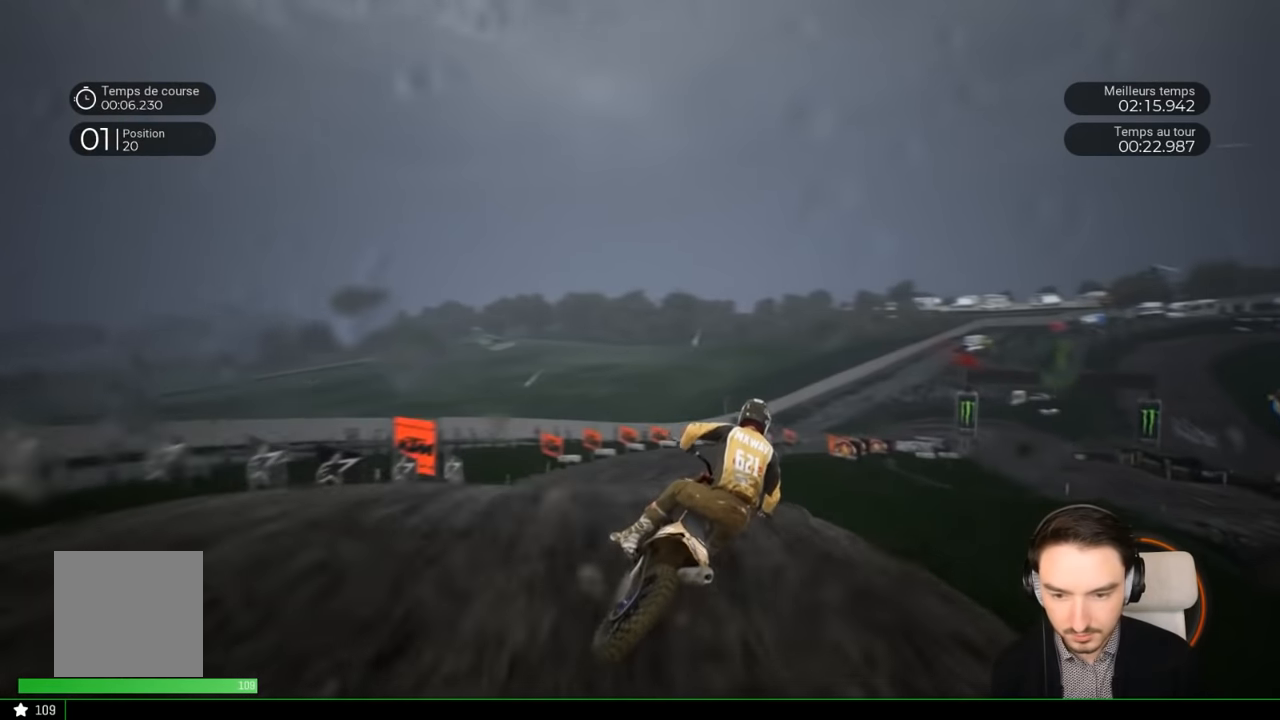
{"buttons": ["R2"], "left_stick": "right", "right_stick": "center", "events": [[183, "left_stick", "center"], [383, "left_stick", "right"]]}
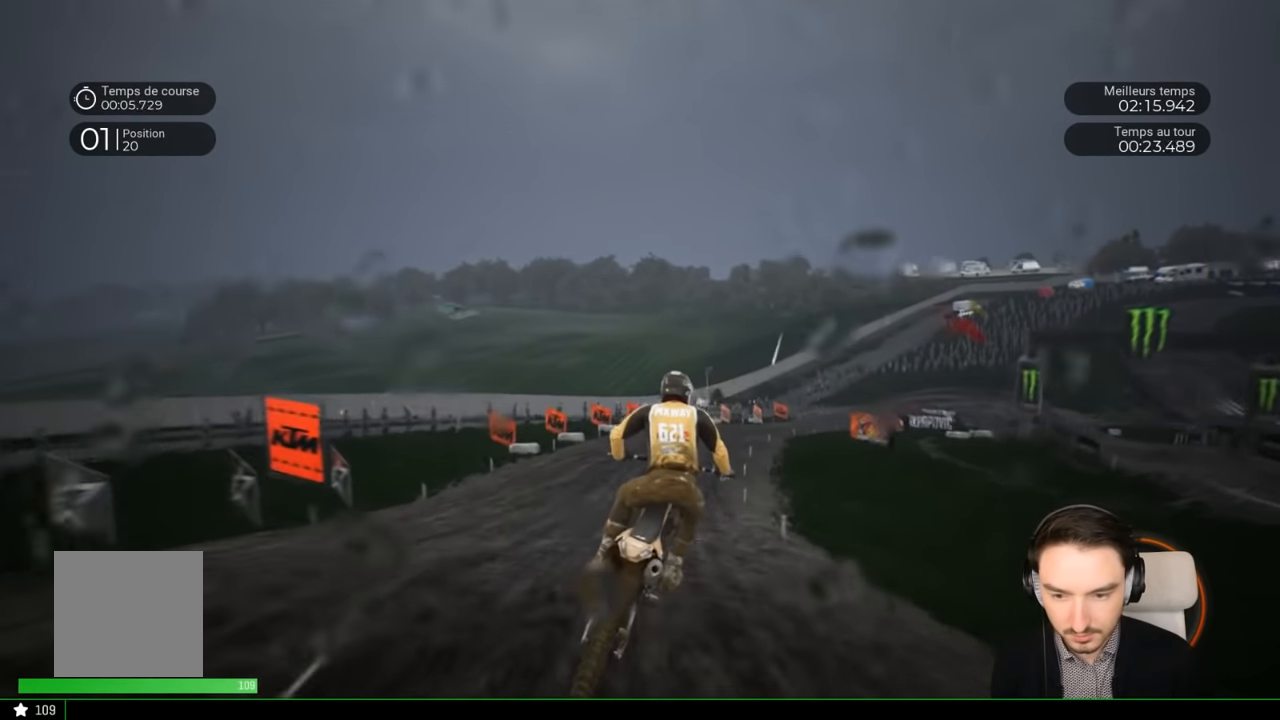
{"buttons": ["R2"], "left_stick": "right", "right_stick": "center", "events": []}
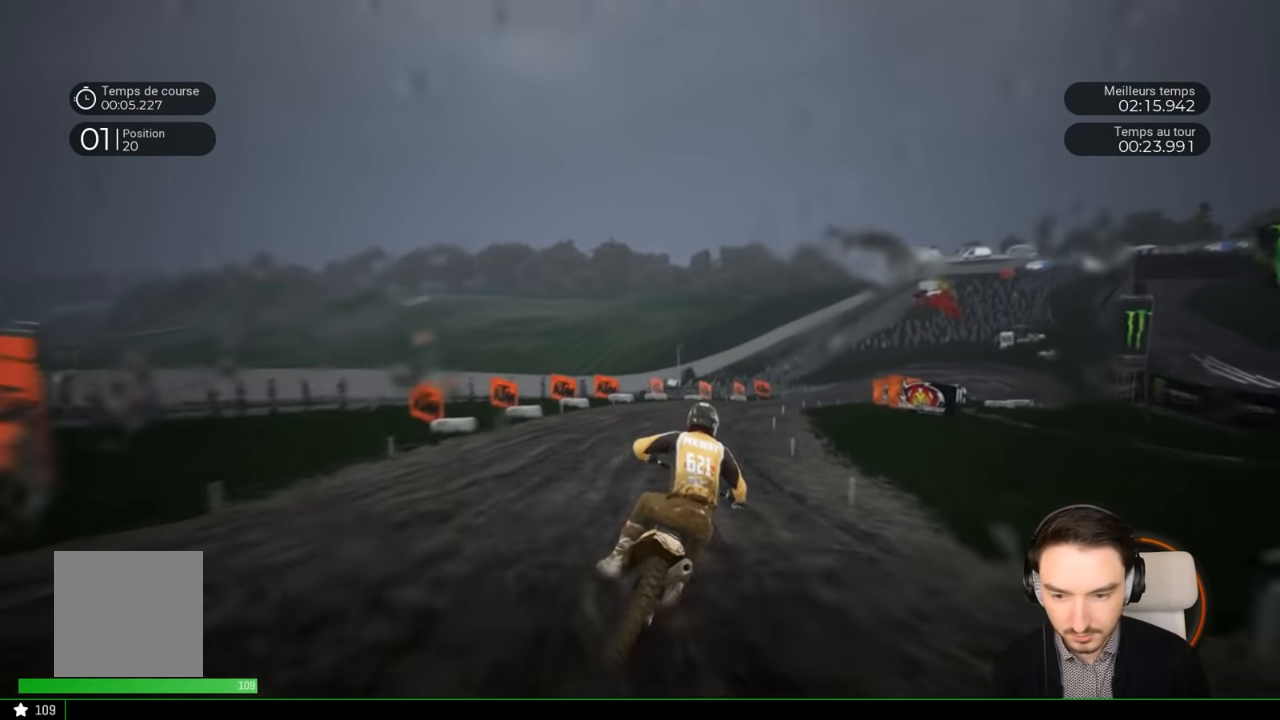
{"buttons": ["R2"], "left_stick": "right", "right_stick": "center", "events": []}
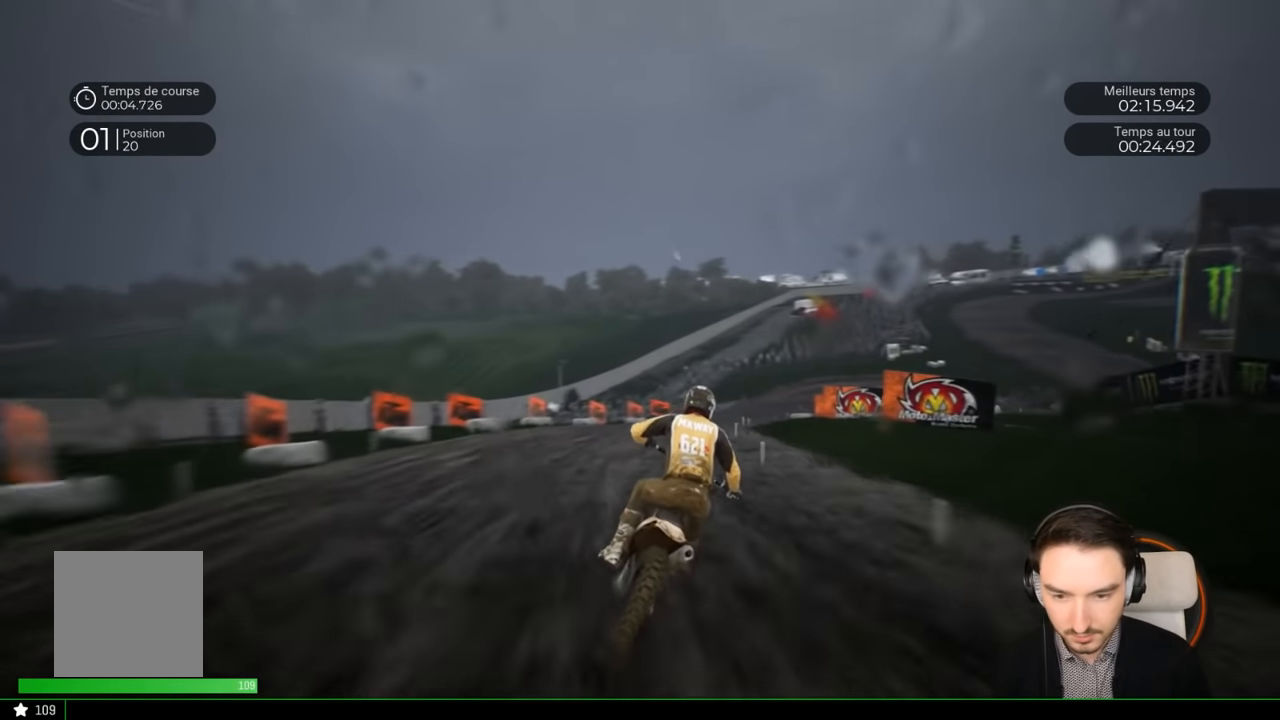
{"buttons": ["R2"], "left_stick": "right", "right_stick": "center", "events": []}
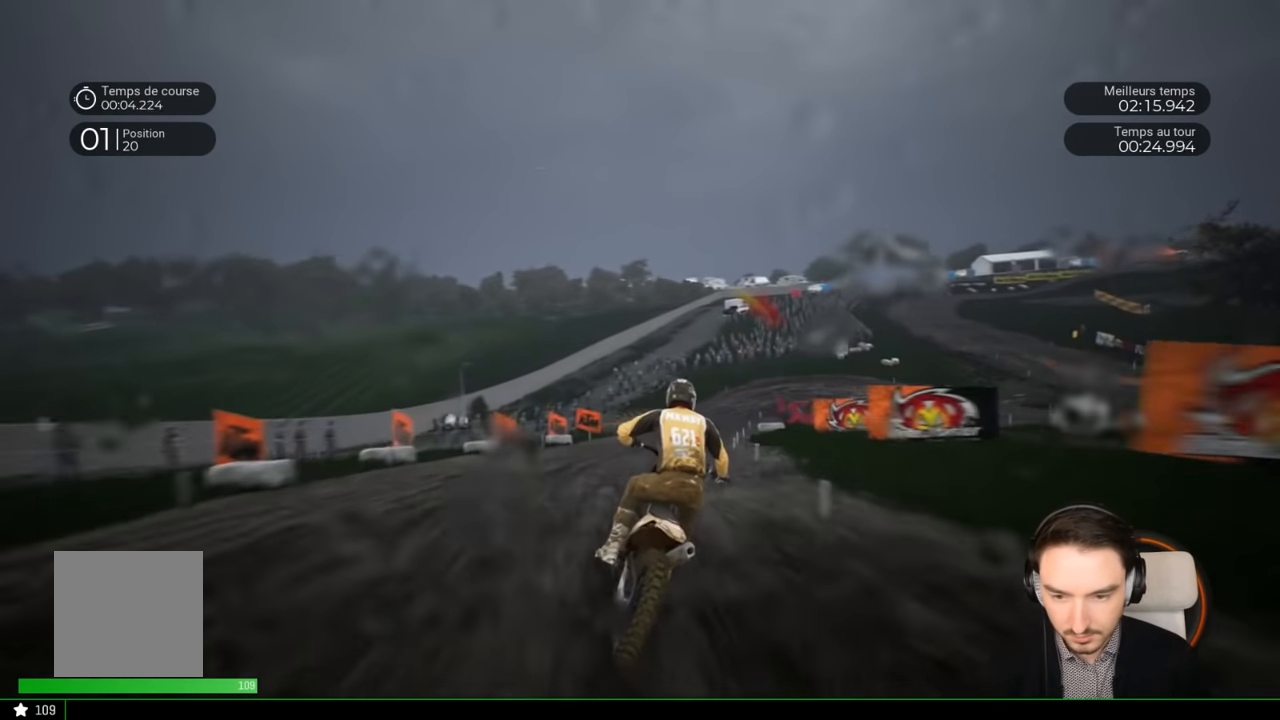
{"buttons": ["R2"], "left_stick": "right", "right_stick": "center", "events": []}
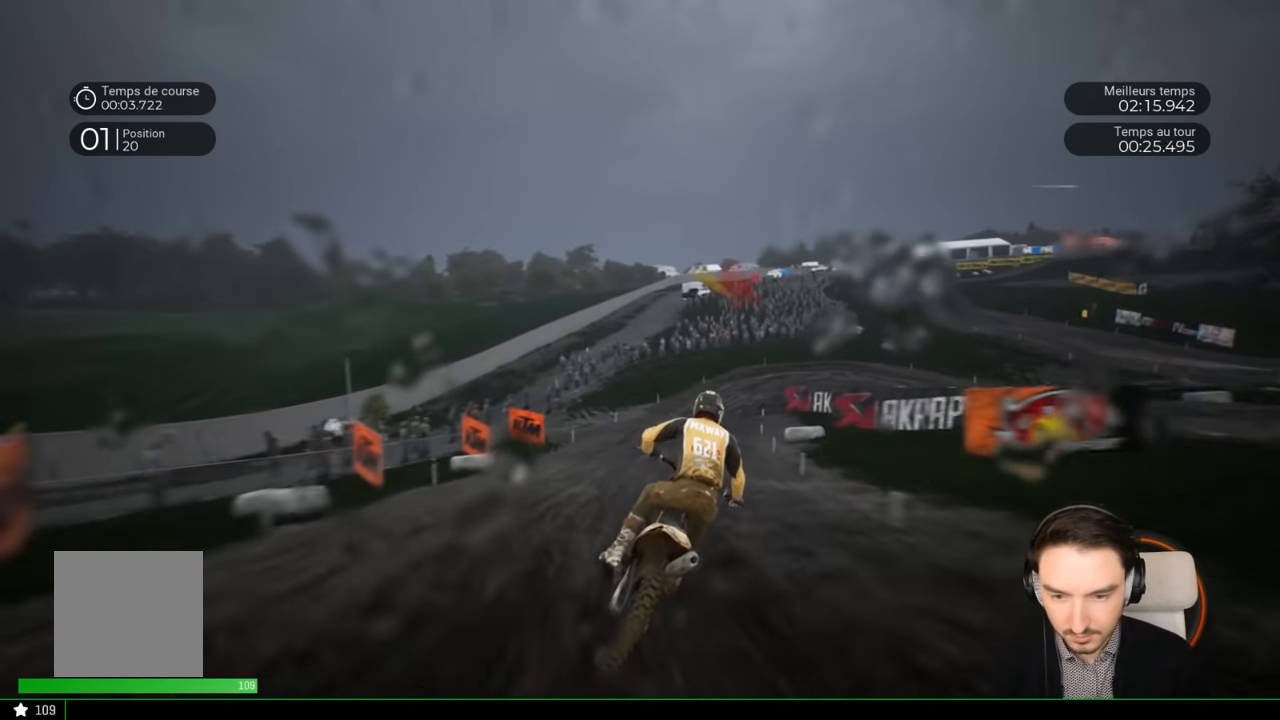
{"buttons": [], "left_stick": "right", "right_stick": "center", "events": [[267, "R2", "up"]]}
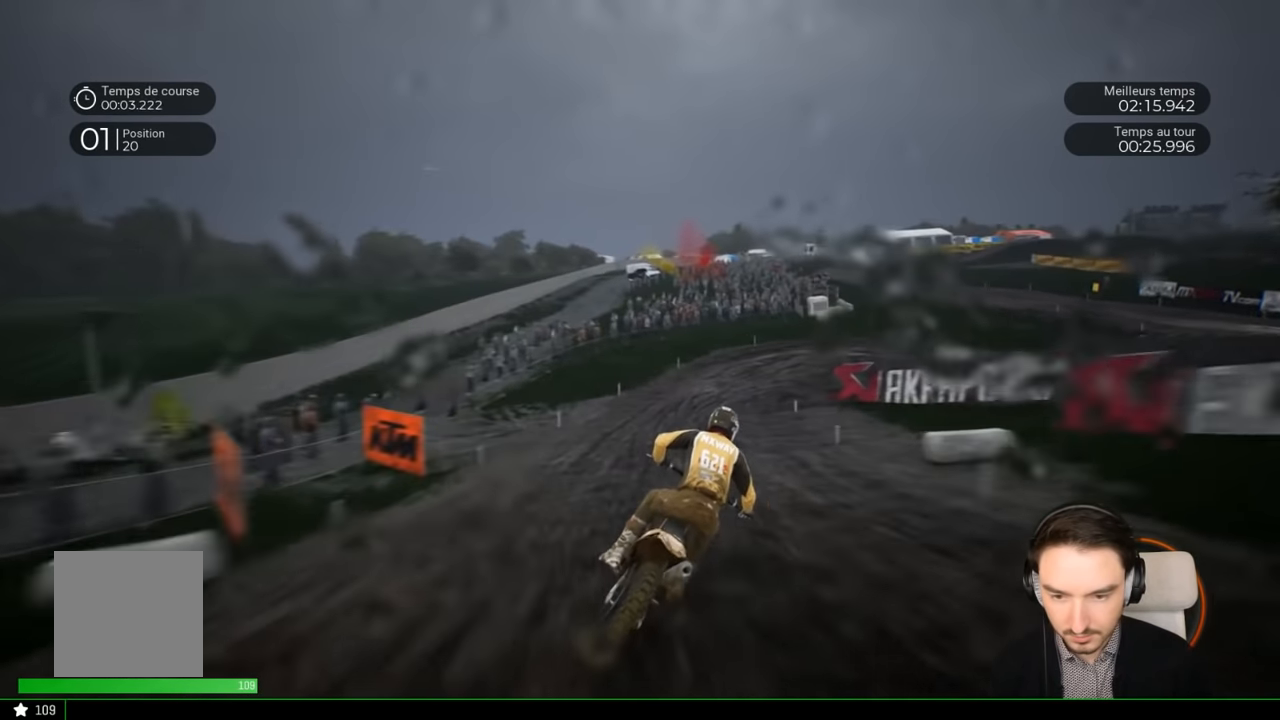
{"buttons": [], "left_stick": "right", "right_stick": "center", "events": [[183, "L2", "down"], [383, "L2", "up"]]}
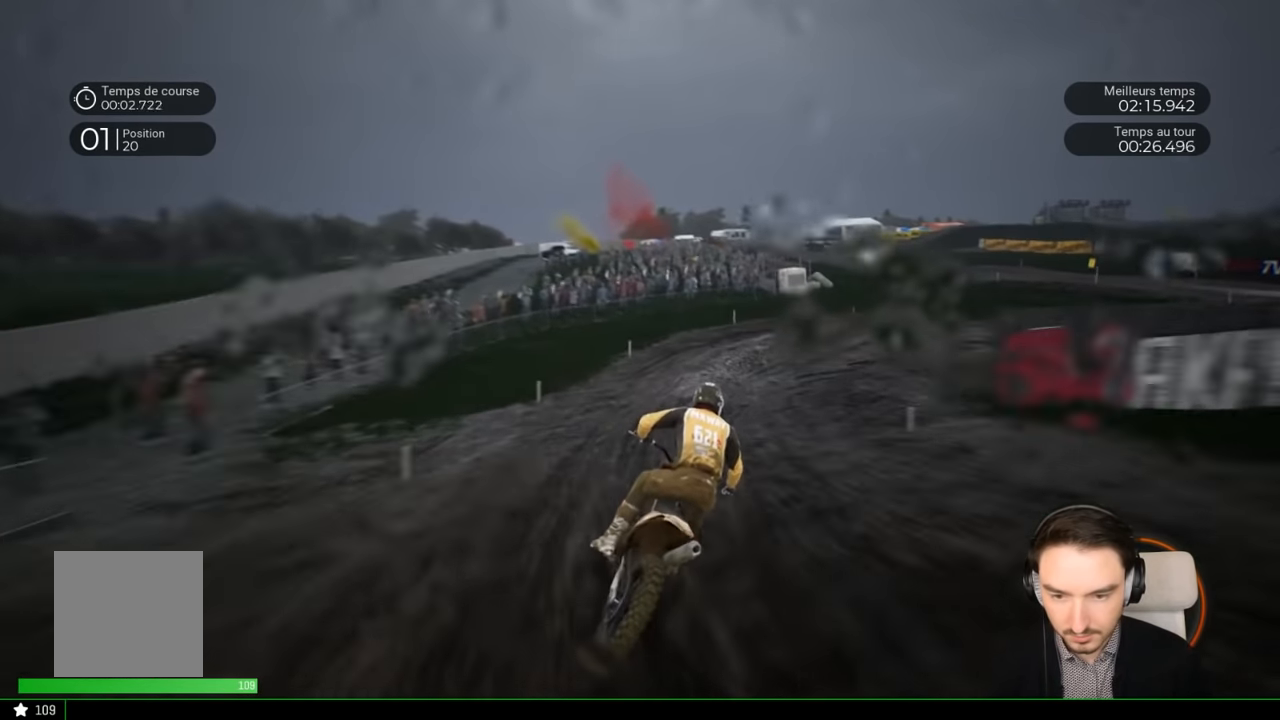
{"buttons": [], "left_stick": "right", "right_stick": "center", "events": [[217, "right_stick", "right"], [467, "right_stick", "center"]]}